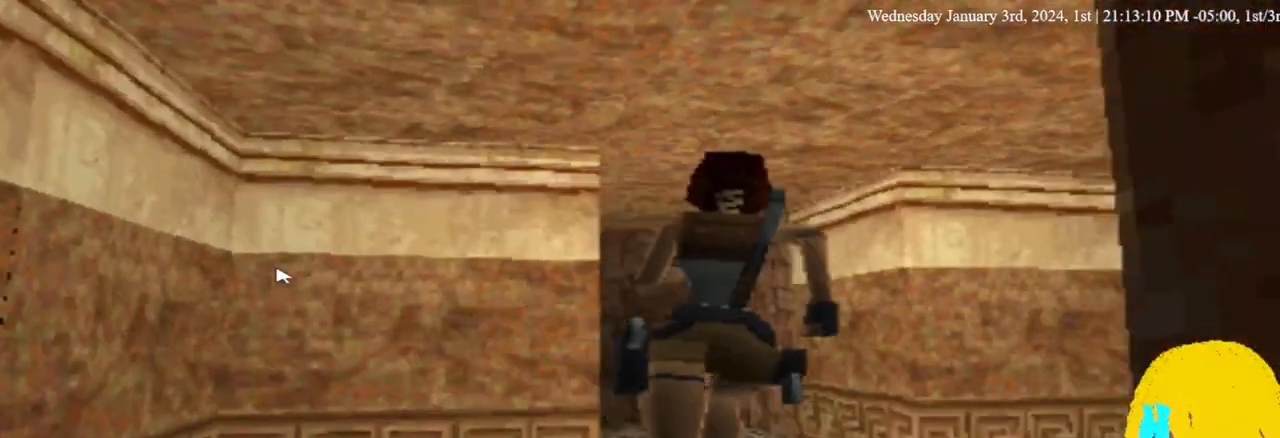
Gameplay with a controller (PlayStation layout); each line is a JSON object with the inputs held at the frame after it. "events" lists button and stick changes between this image and that frame as [ms after this image, input, new state], when the widget could be followed in between. Not read: DPAD_DOWN DPAD_RIGHT R1.
{"buttons": [], "left_stick": "center", "right_stick": "center", "events": []}
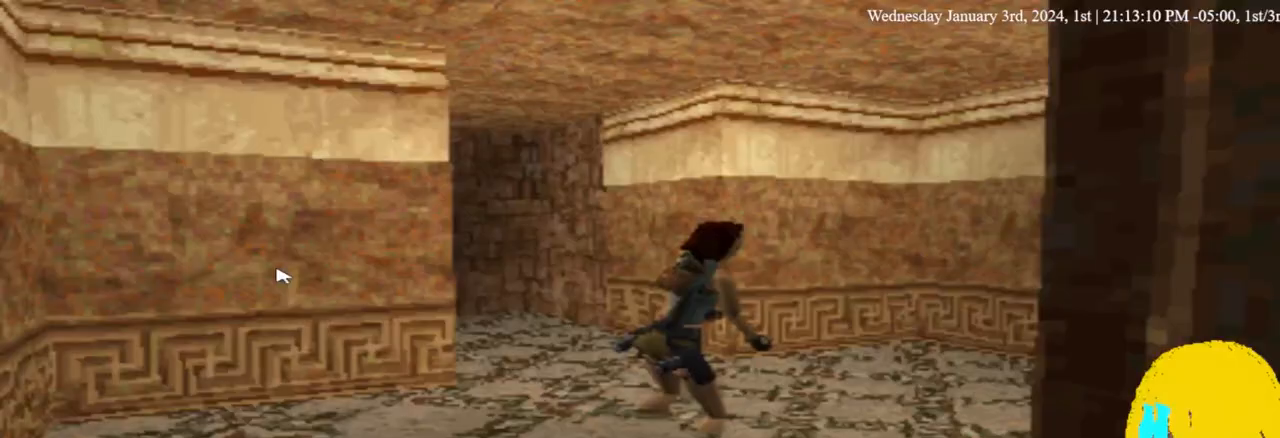
{"buttons": [], "left_stick": "center", "right_stick": "center", "events": [[233, "DPAD_UP", "down"], [500, "DPAD_UP", "up"]]}
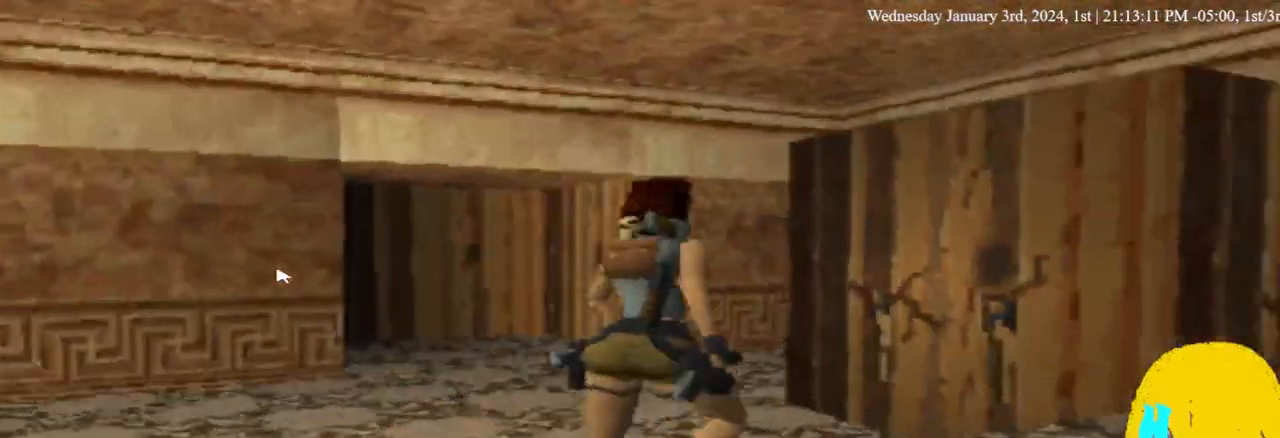
{"buttons": ["CROSS"], "left_stick": "center", "right_stick": "center", "events": [[167, "DPAD_UP", "down"], [367, "CROSS", "down"], [367, "DPAD_UP", "up"]]}
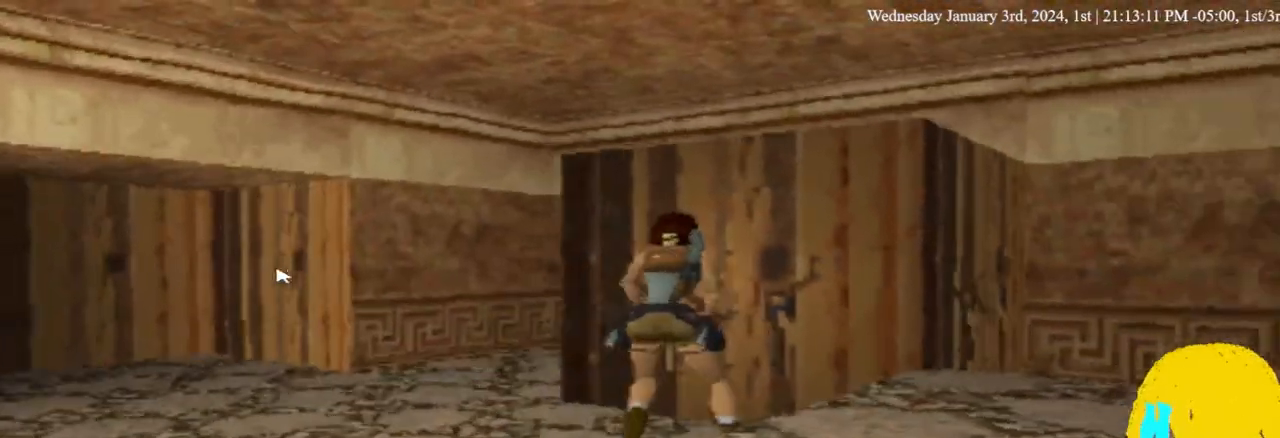
{"buttons": ["CROSS"], "left_stick": "center", "right_stick": "center", "events": []}
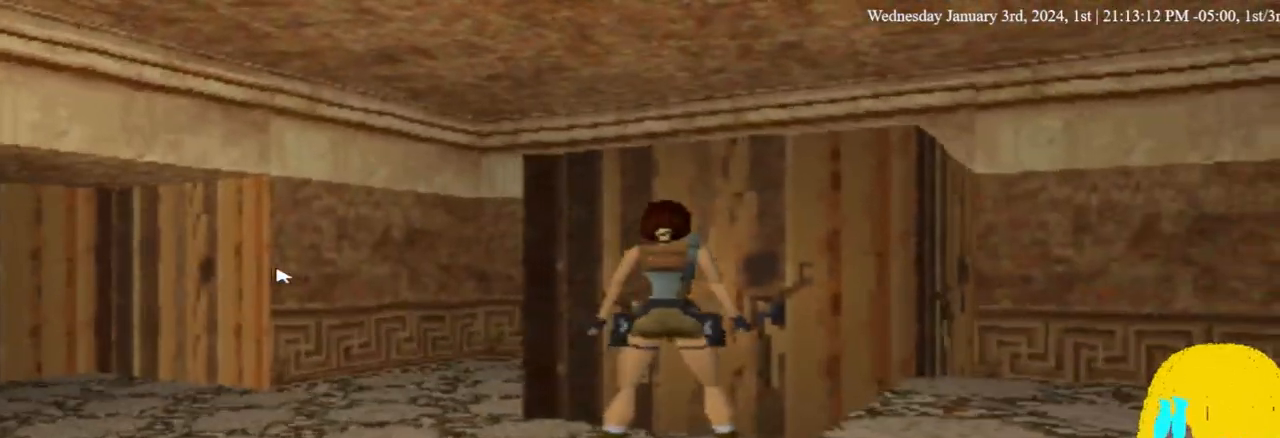
{"buttons": ["CROSS"], "left_stick": "center", "right_stick": "center", "events": [[67, "DPAD_UP", "down"], [167, "CROSS", "up"], [300, "DPAD_UP", "up"], [400, "CROSS", "down"]]}
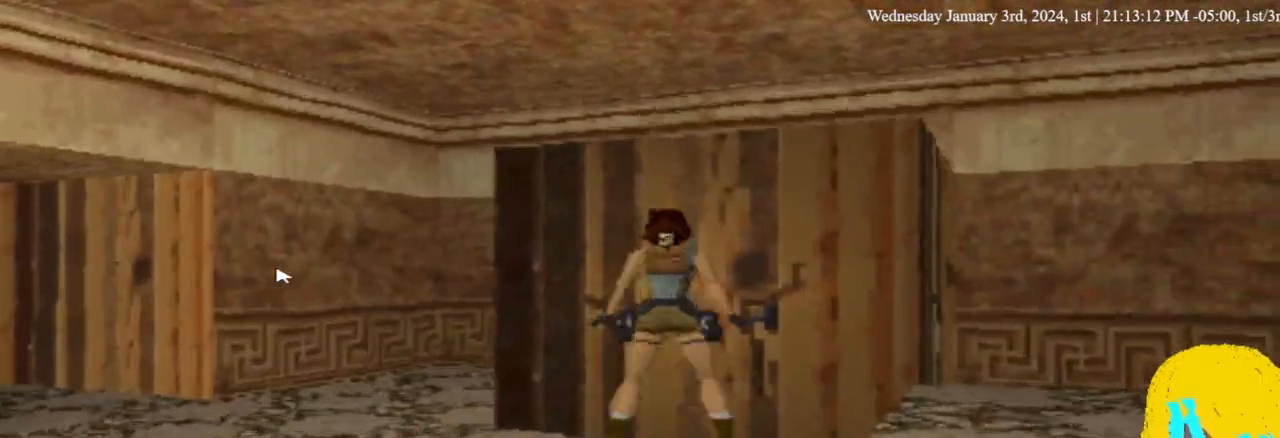
{"buttons": ["CROSS"], "left_stick": "center", "right_stick": "center", "events": []}
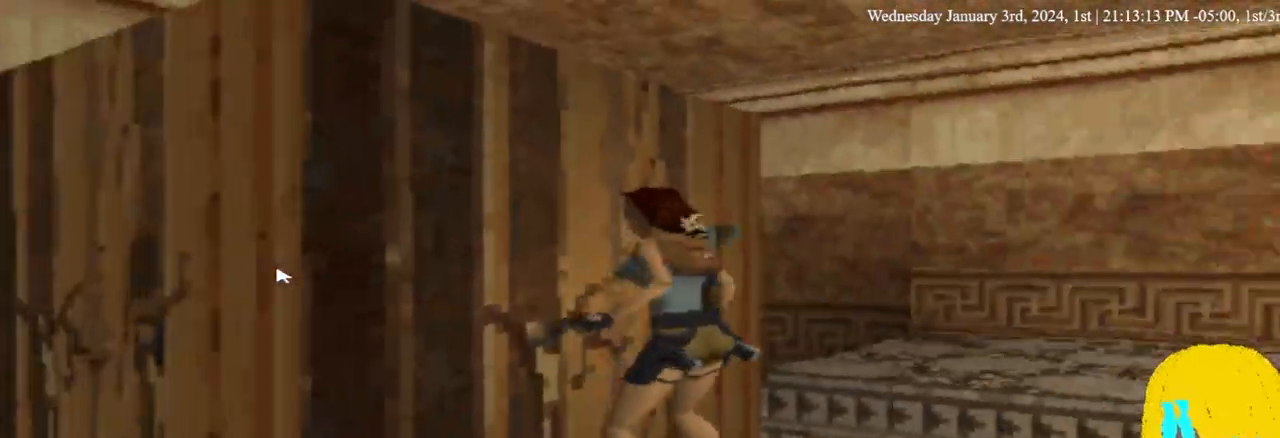
{"buttons": ["CROSS"], "left_stick": "center", "right_stick": "center", "events": []}
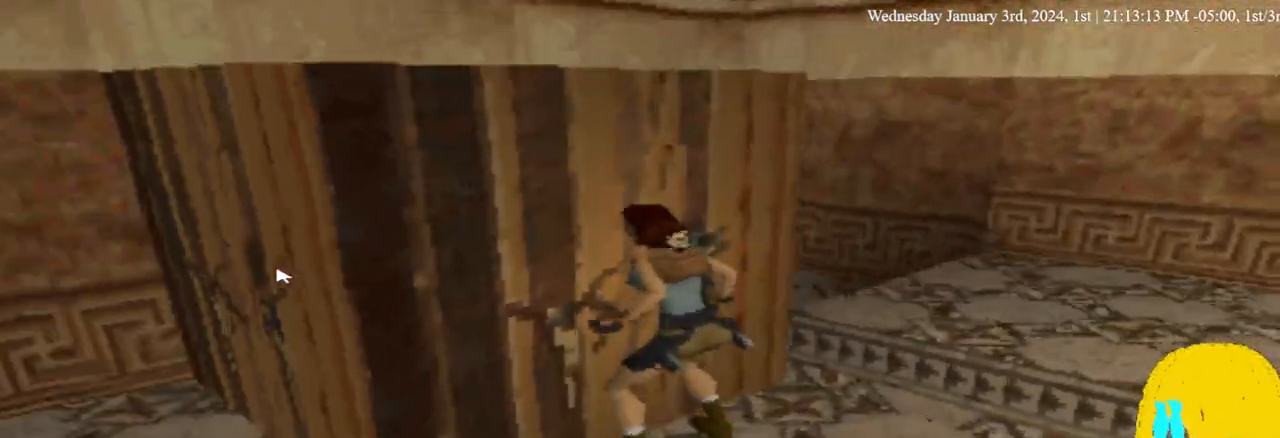
{"buttons": ["CROSS"], "left_stick": "center", "right_stick": "center", "events": []}
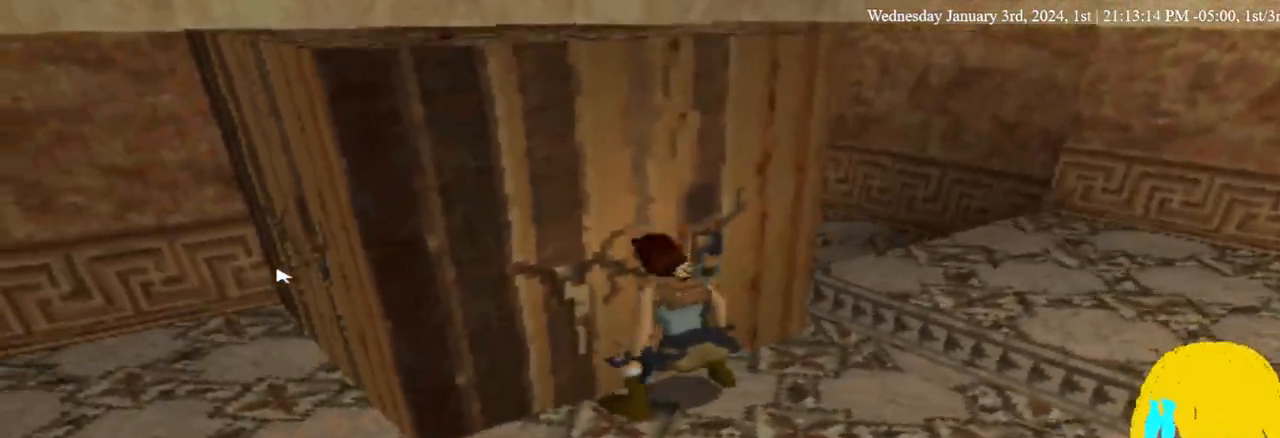
{"buttons": ["CROSS"], "left_stick": "center", "right_stick": "center", "events": []}
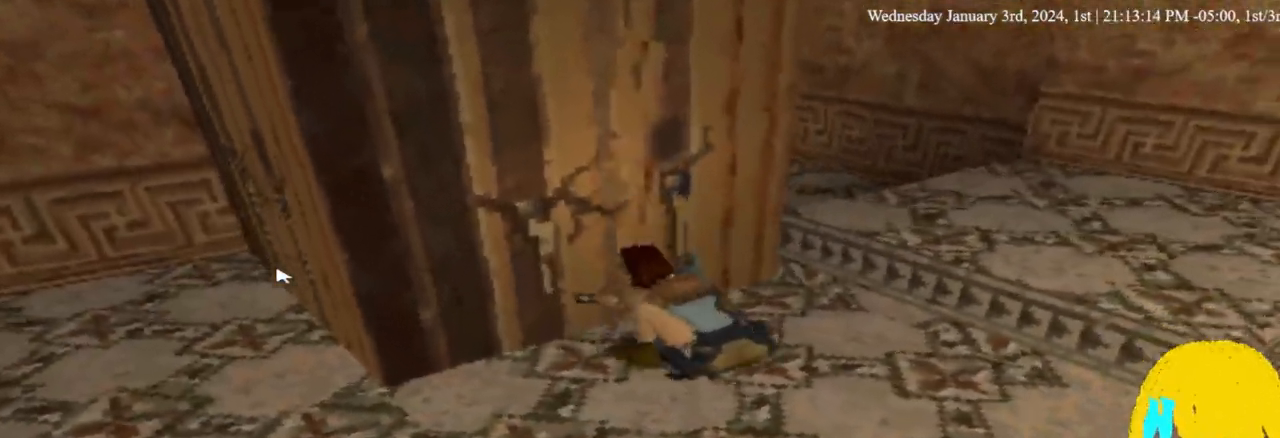
{"buttons": ["CROSS"], "left_stick": "center", "right_stick": "center", "events": []}
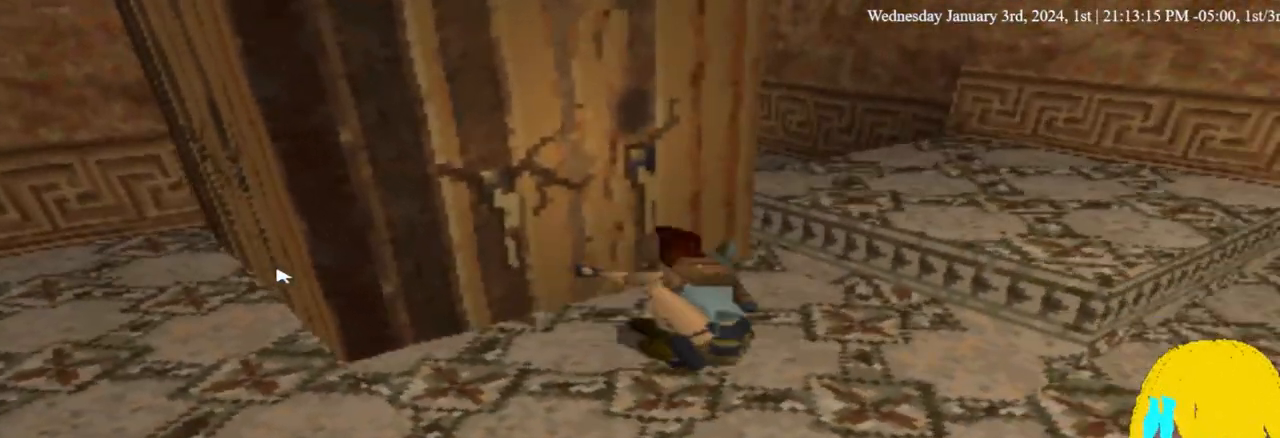
{"buttons": ["CROSS"], "left_stick": "center", "right_stick": "center", "events": []}
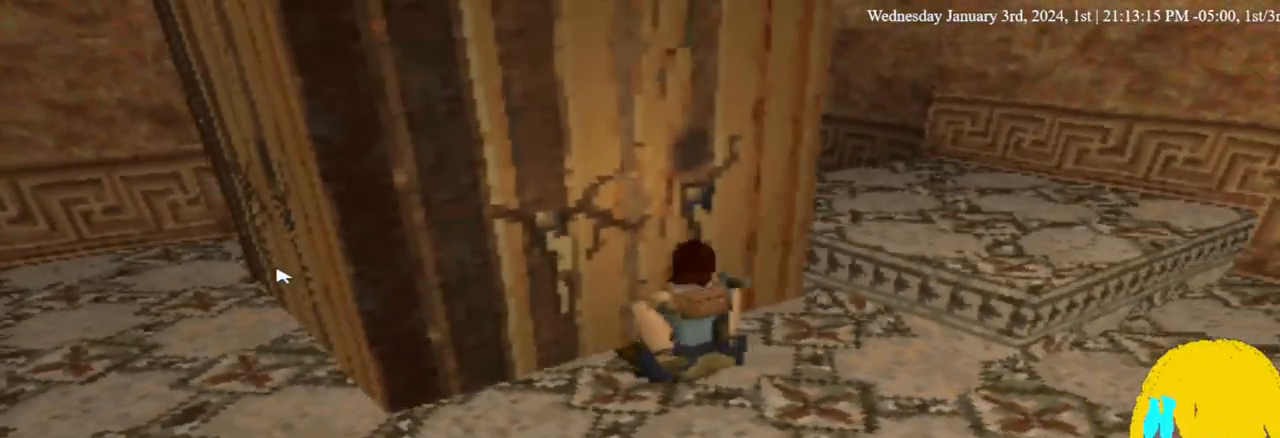
{"buttons": ["CROSS"], "left_stick": "center", "right_stick": "center", "events": []}
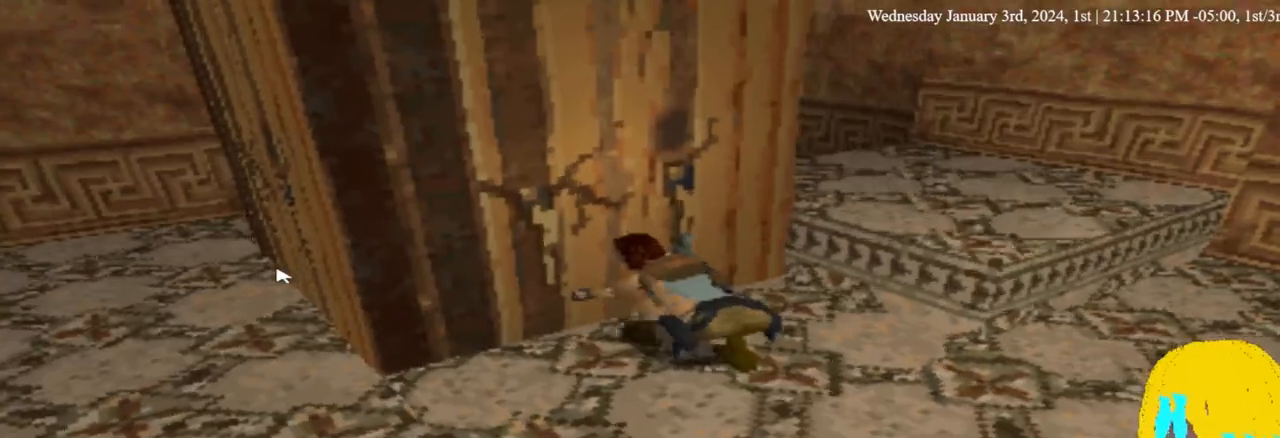
{"buttons": ["CROSS"], "left_stick": "center", "right_stick": "center", "events": []}
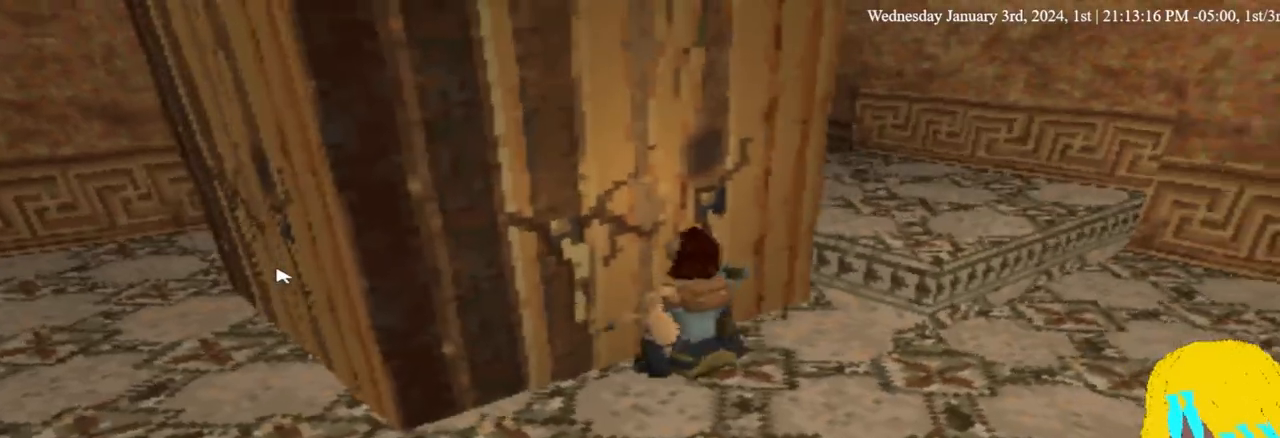
{"buttons": ["CROSS"], "left_stick": "center", "right_stick": "center", "events": []}
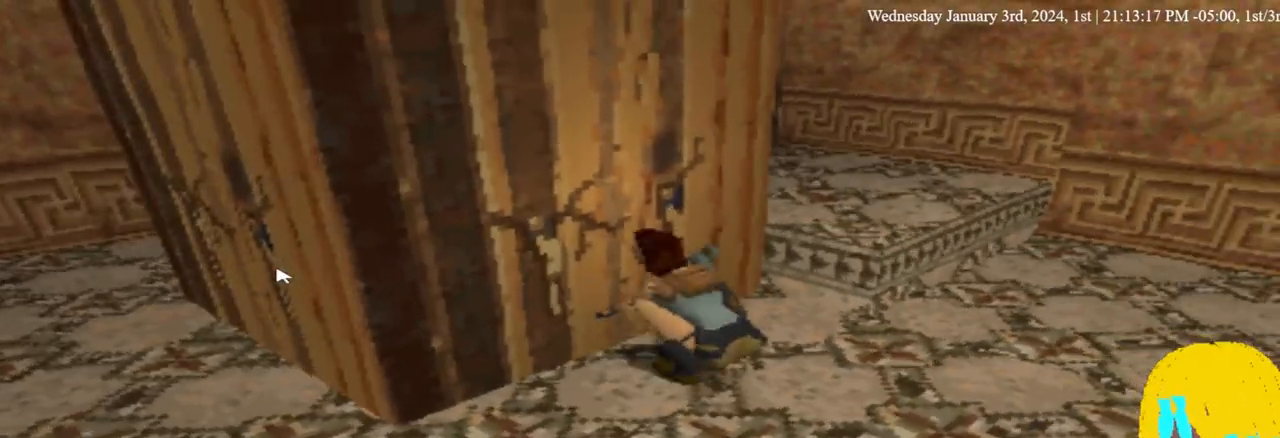
{"buttons": ["CROSS"], "left_stick": "center", "right_stick": "center", "events": []}
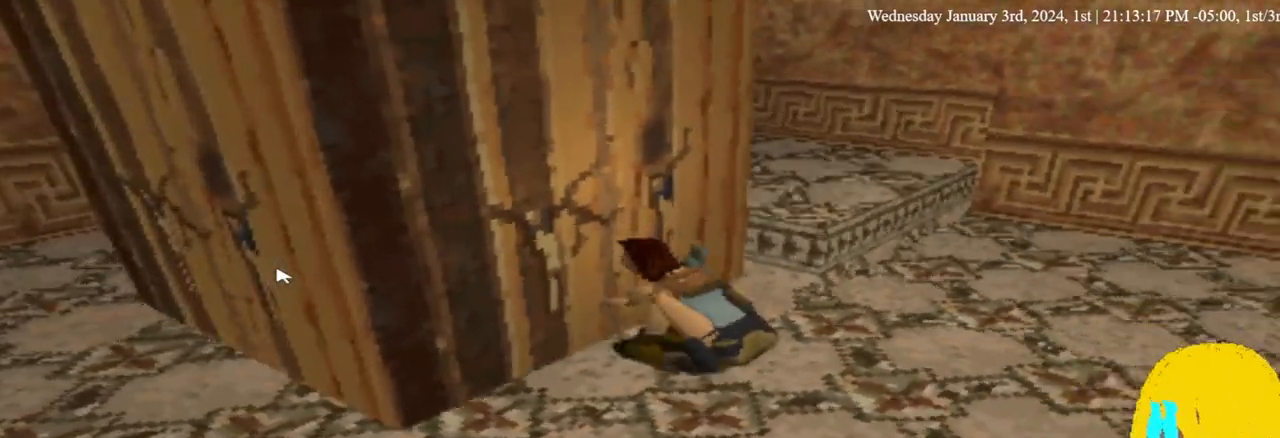
{"buttons": [], "left_stick": "center", "right_stick": "center", "events": [[67, "CROSS", "up"]]}
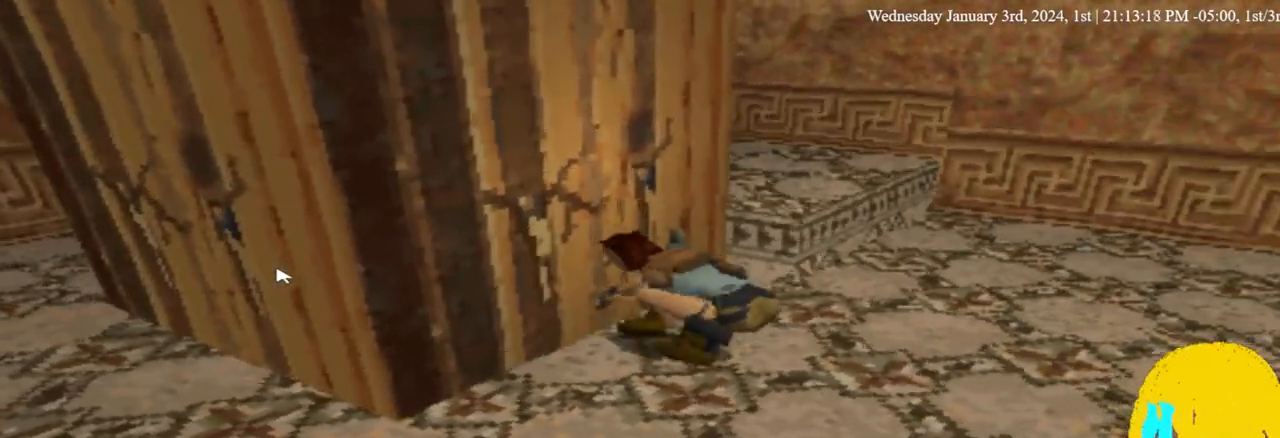
{"buttons": [], "left_stick": "center", "right_stick": "center", "events": []}
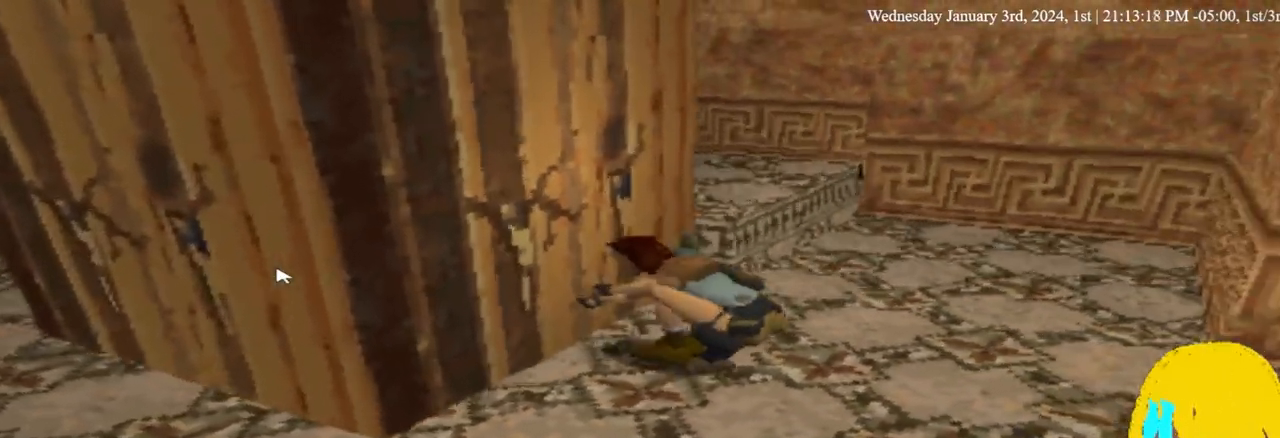
{"buttons": [], "left_stick": "center", "right_stick": "center", "events": []}
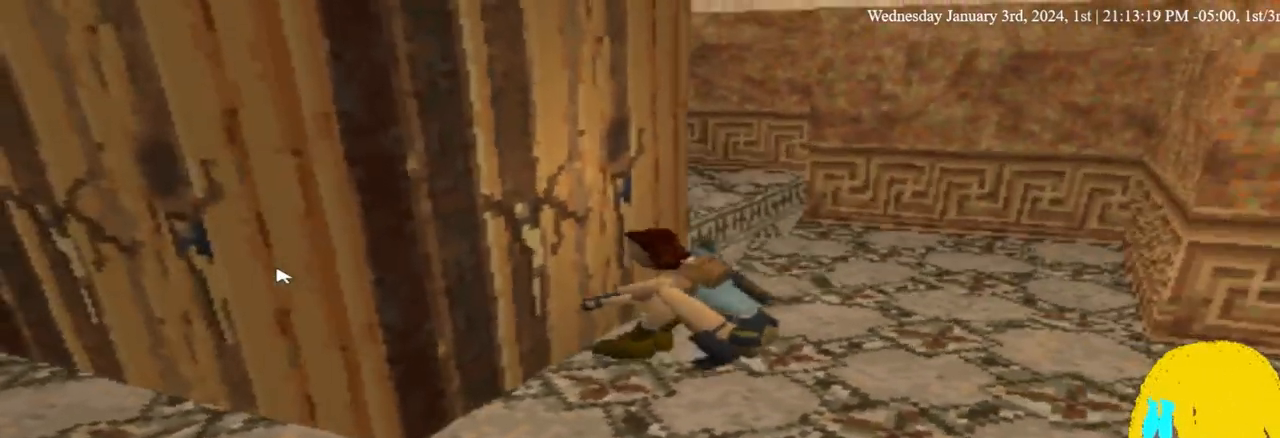
{"buttons": ["DPAD_LEFT"], "left_stick": "center", "right_stick": "center", "events": [[467, "DPAD_LEFT", "down"]]}
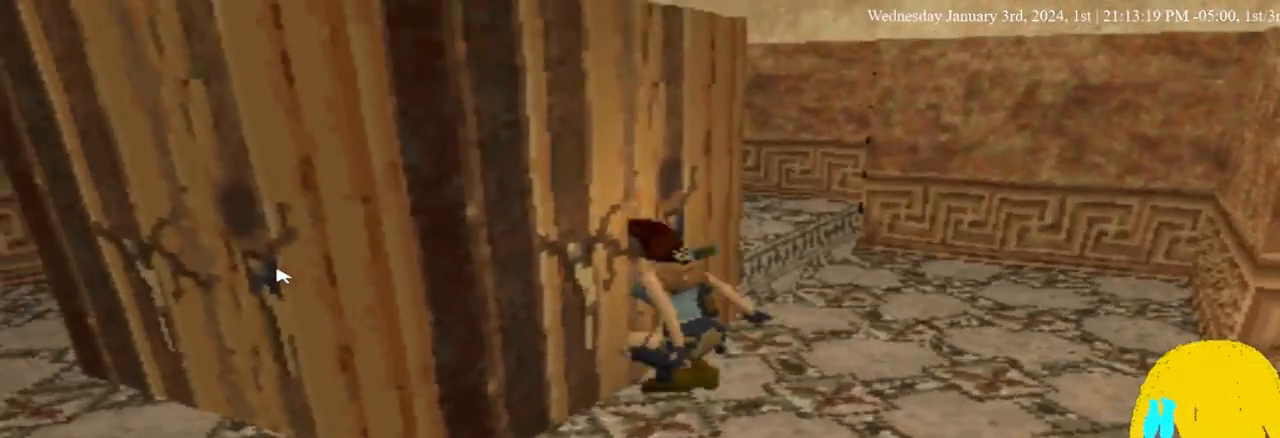
{"buttons": ["DPAD_LEFT"], "left_stick": "center", "right_stick": "center", "events": [[67, "DPAD_LEFT", "up"], [200, "DPAD_LEFT", "down"]]}
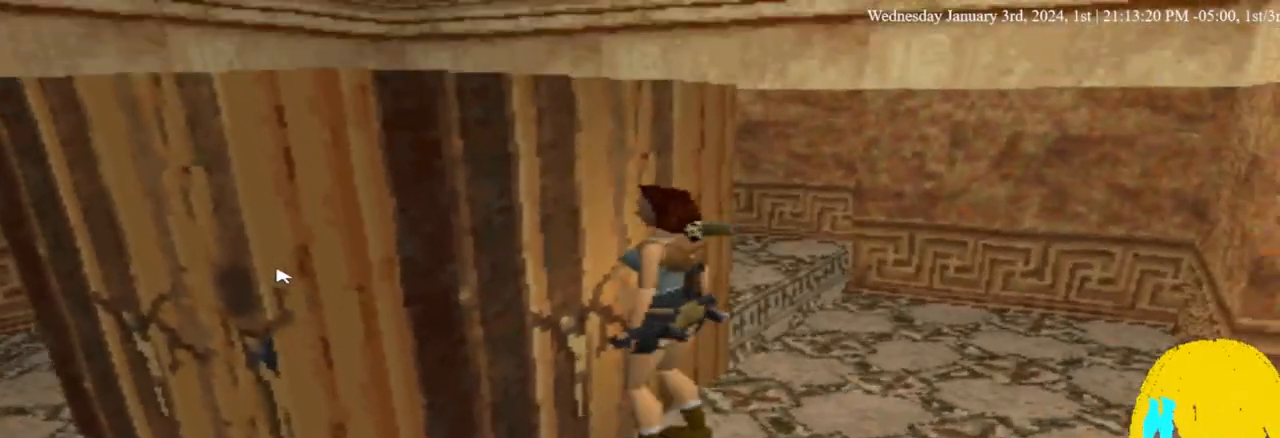
{"buttons": ["DPAD_LEFT"], "left_stick": "center", "right_stick": "center", "events": []}